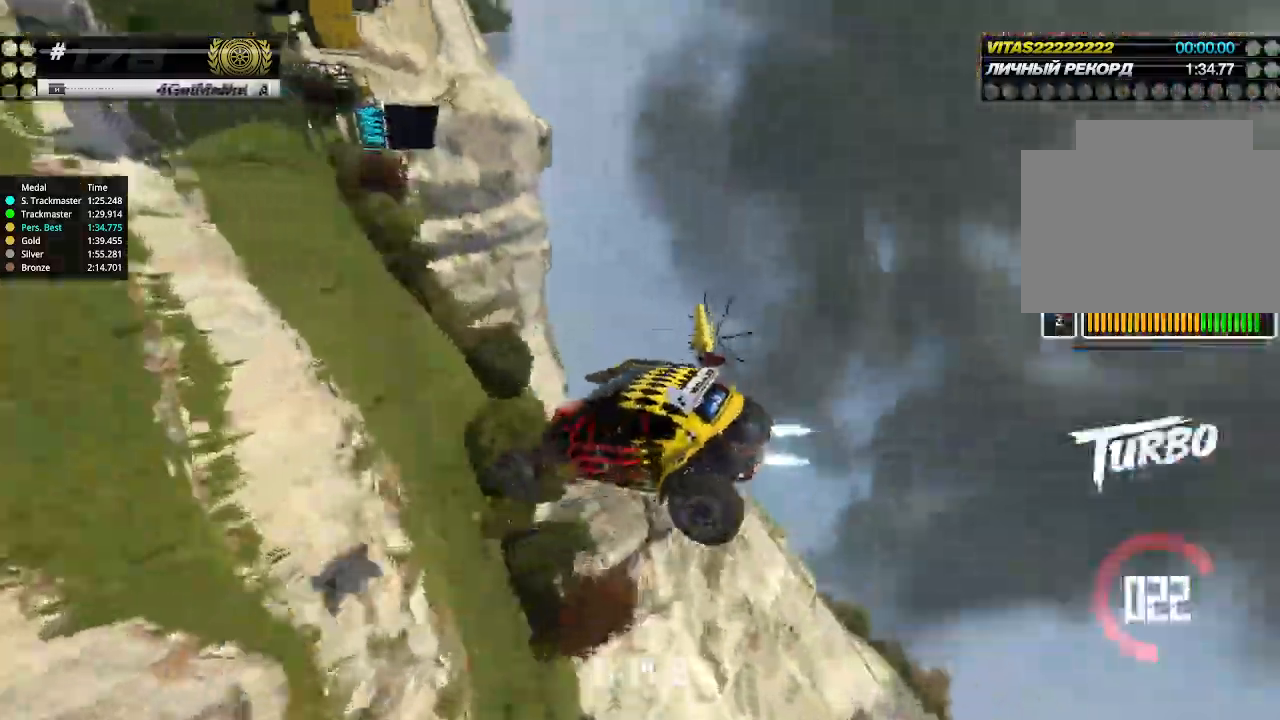
Gameplay with keyboard; each line is a JSON object with the keys held at the frame after it. "events" lists presses ("down") and releases ("up") of "down", "left", "right" and "up" between this image and that frame as [ms after this image, input, new state], when the widget could be followed in between. No other keys are recorded. Mouse input is not recorded.
{"keys": ["right", "up"], "events": []}
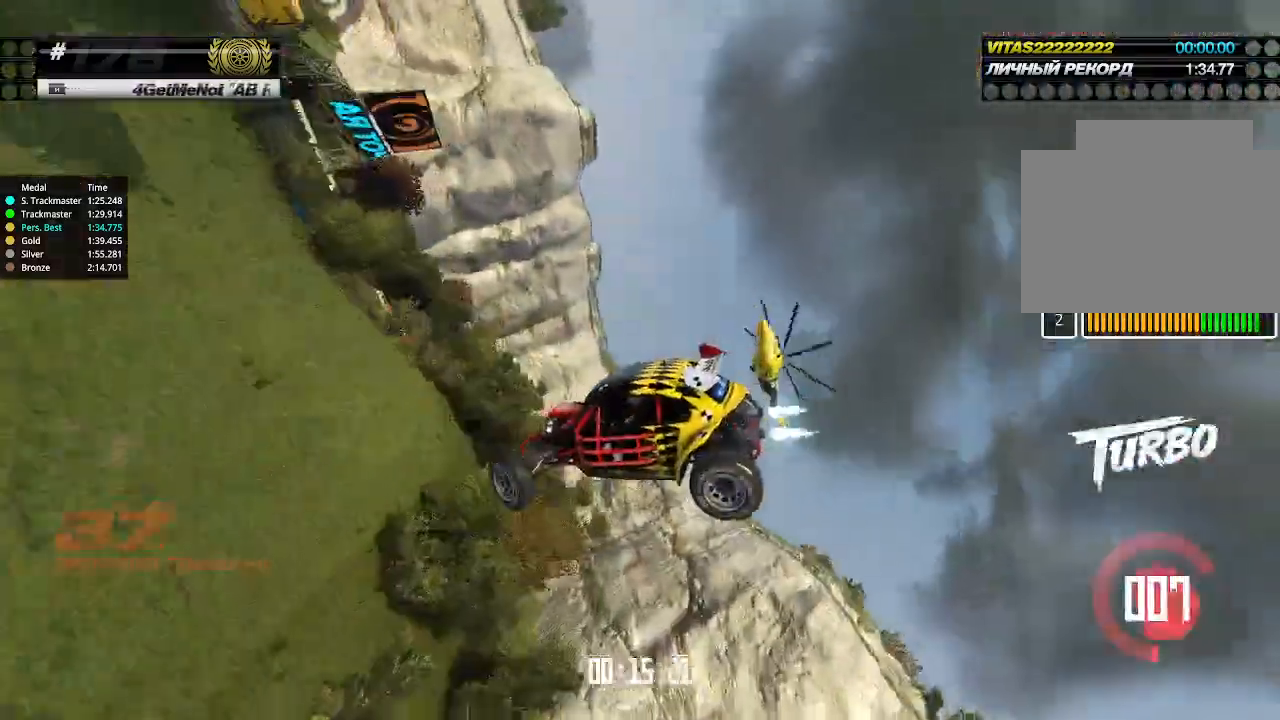
{"keys": ["down", "left"], "events": [[33, "down", "down"], [66, "up", "up"], [166, "left", "down"], [166, "right", "up"]]}
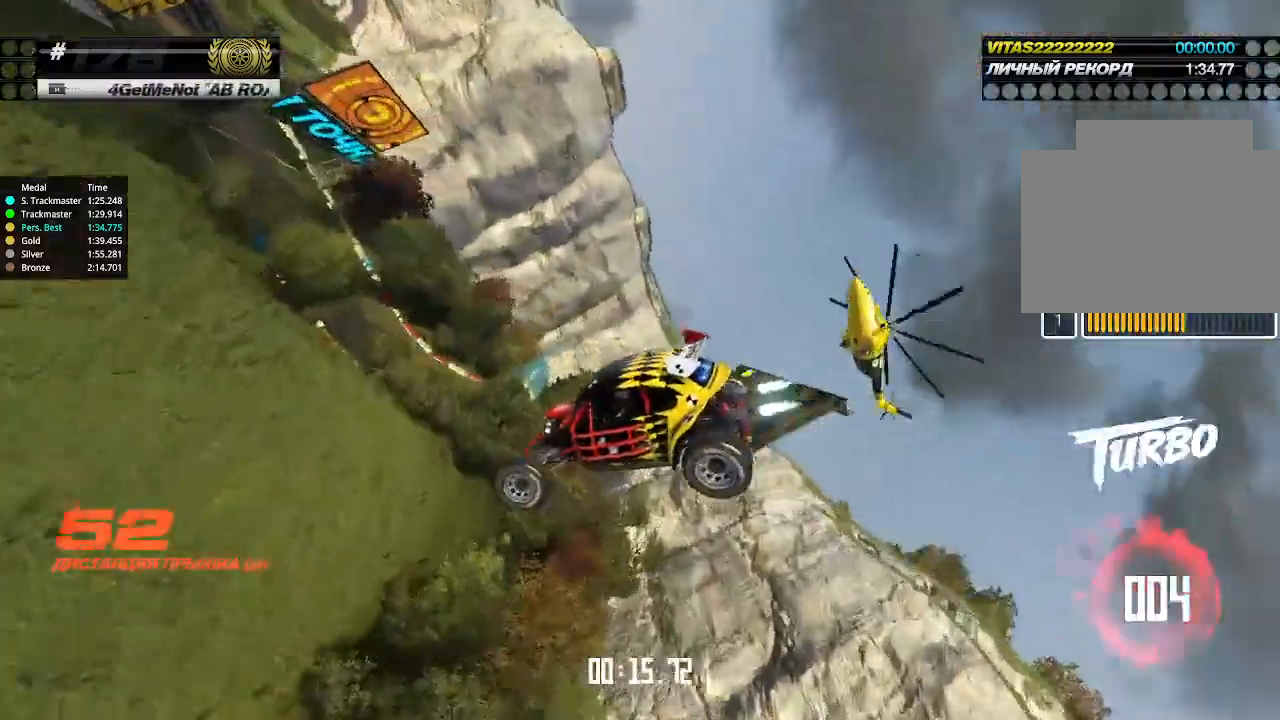
{"keys": ["down", "left"], "events": [[233, "left", "up"], [233, "right", "down"], [433, "right", "up"], [500, "left", "down"]]}
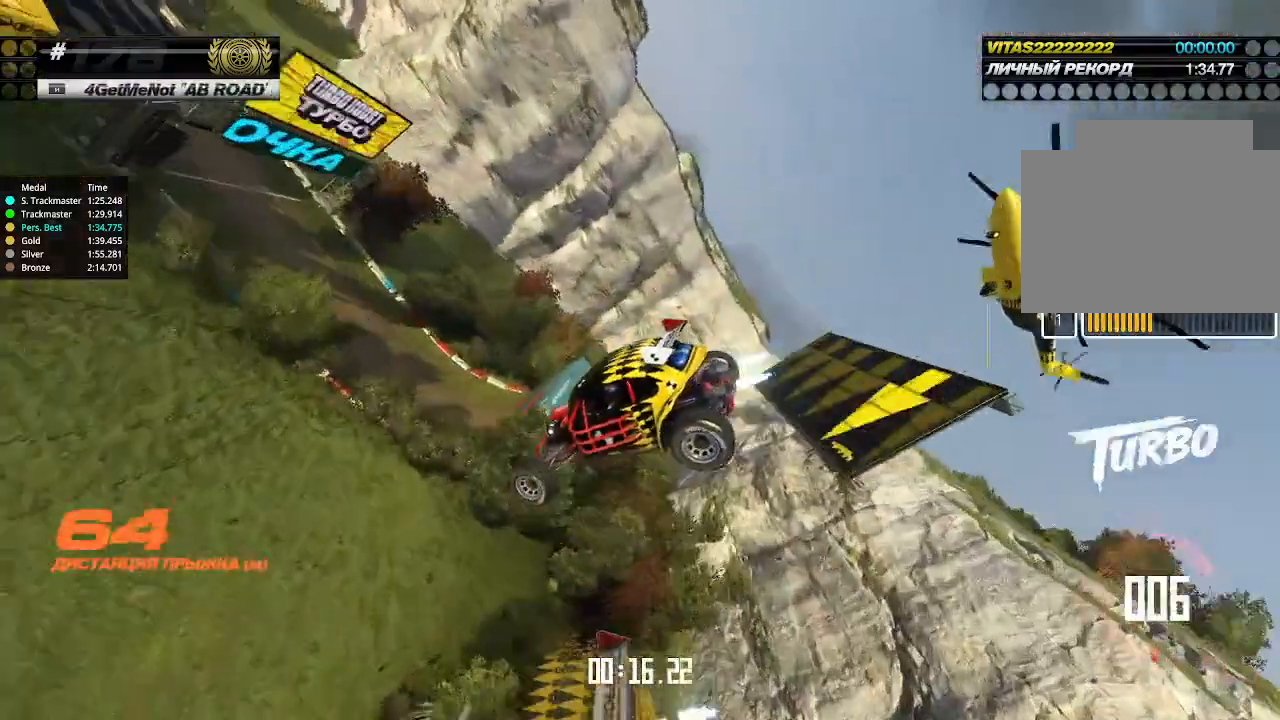
{"keys": ["left", "up"], "events": [[333, "down", "up"], [466, "up", "down"]]}
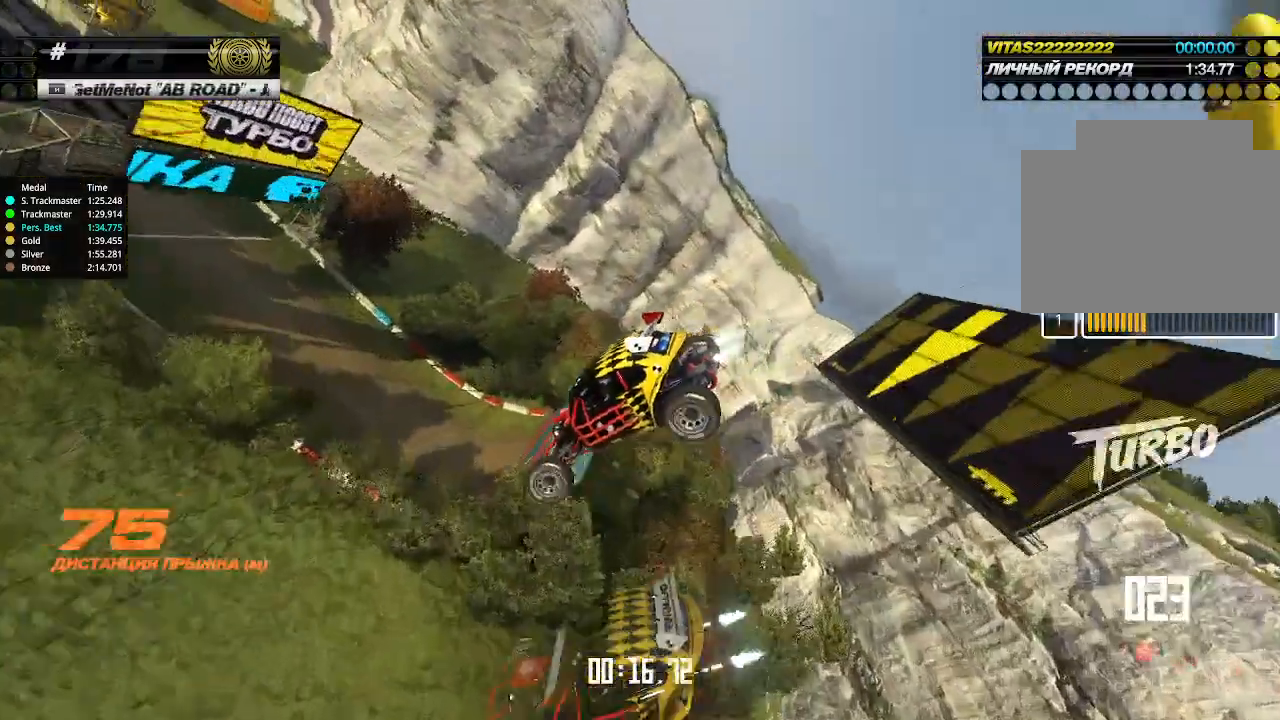
{"keys": ["left", "up"], "events": []}
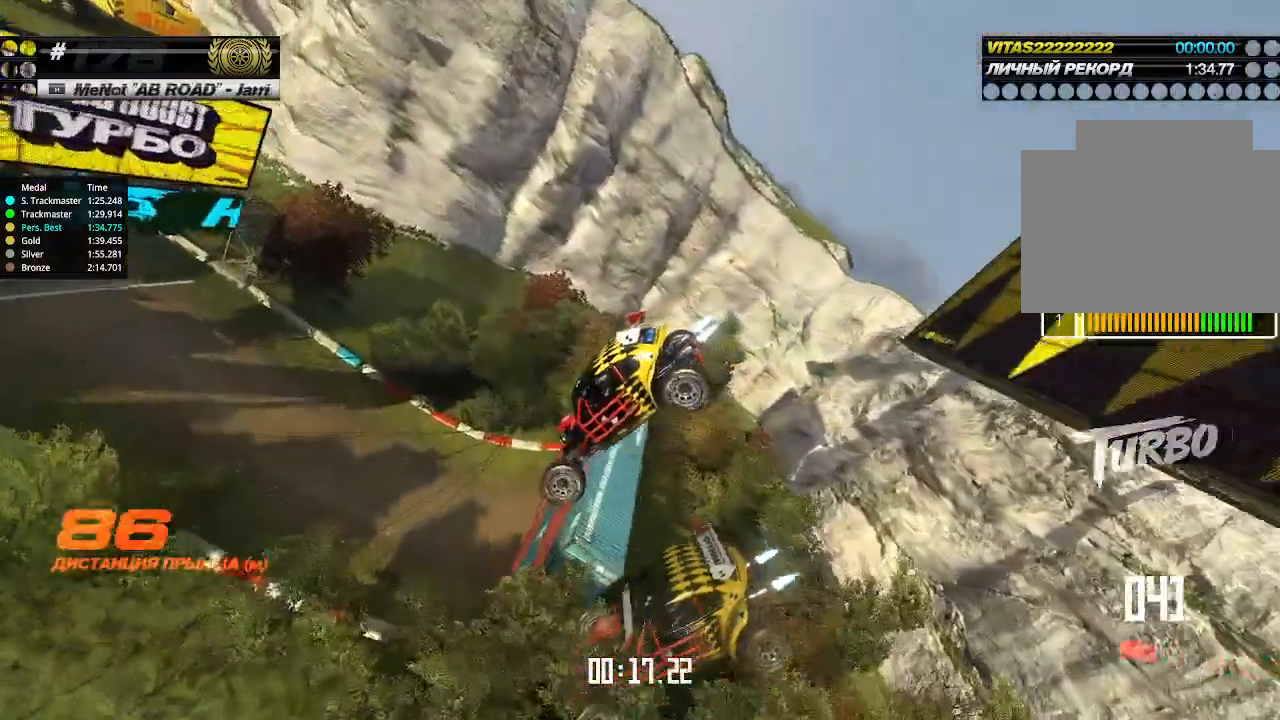
{"keys": ["left", "up"], "events": []}
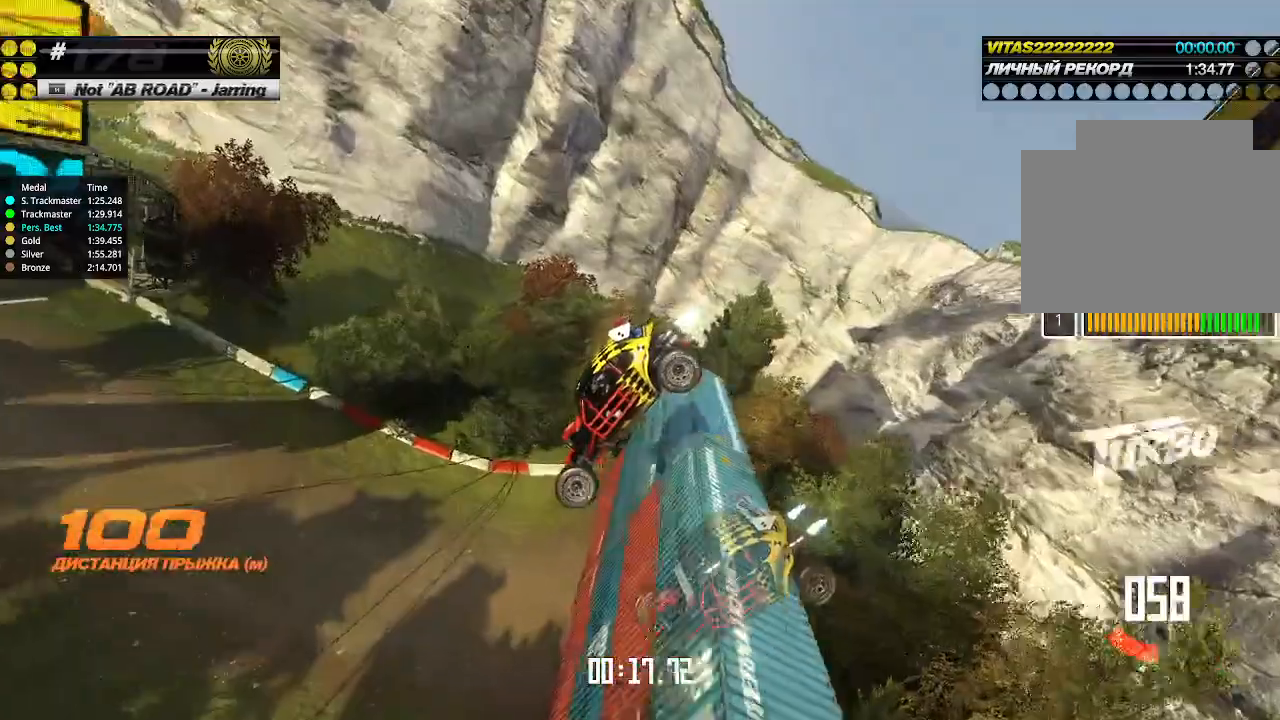
{"keys": ["left", "up"], "events": []}
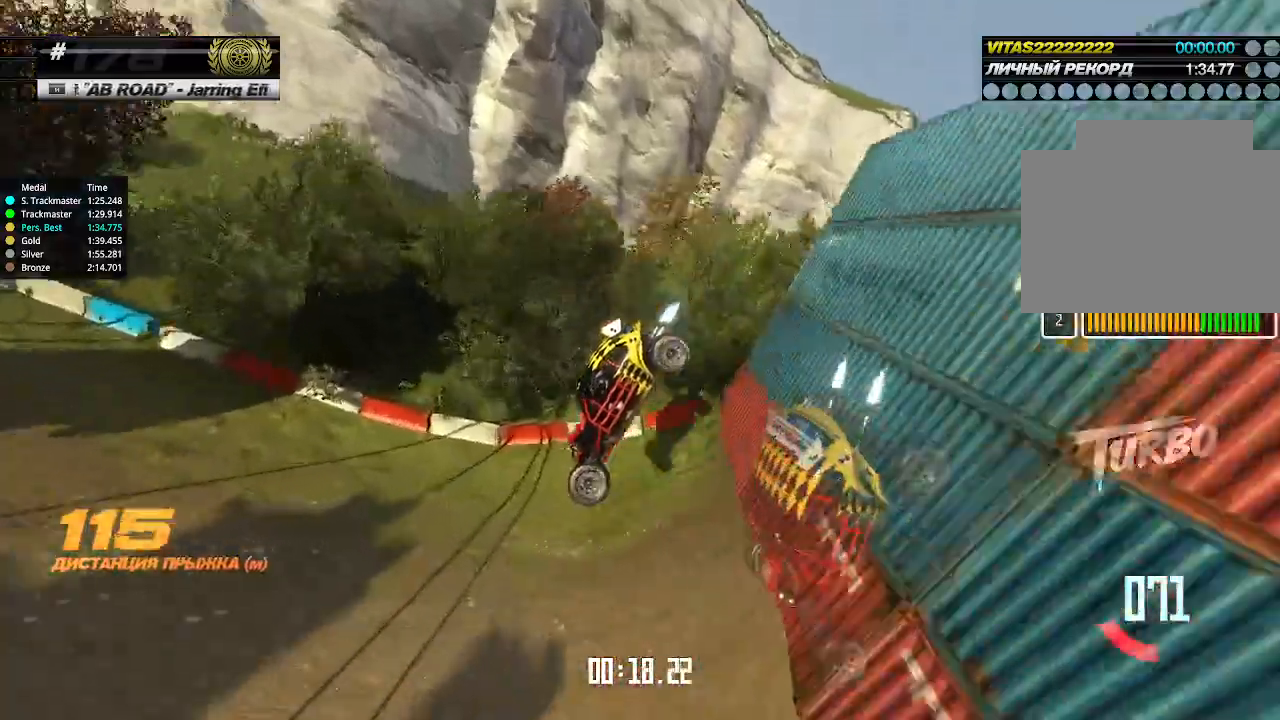
{"keys": ["left", "up"], "events": [[433, "left", "up"], [466, "left", "down"]]}
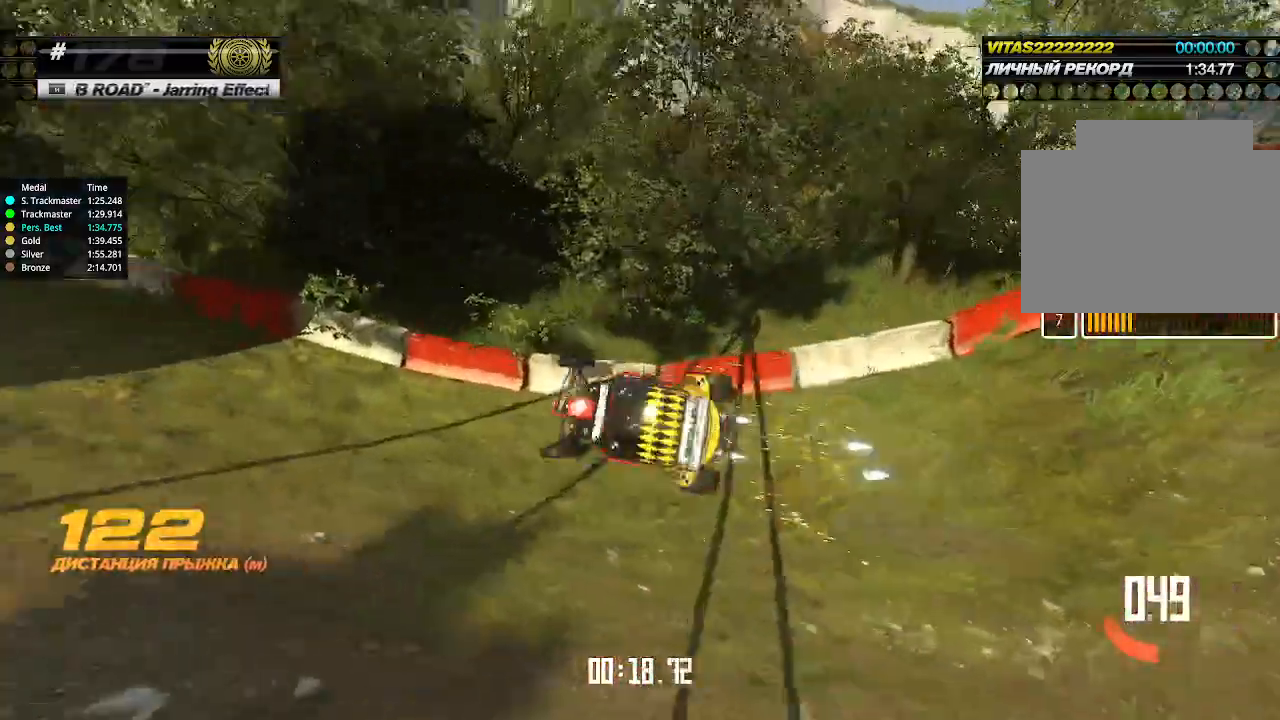
{"keys": ["left", "up"], "events": [[66, "left", "up"], [166, "left", "down"]]}
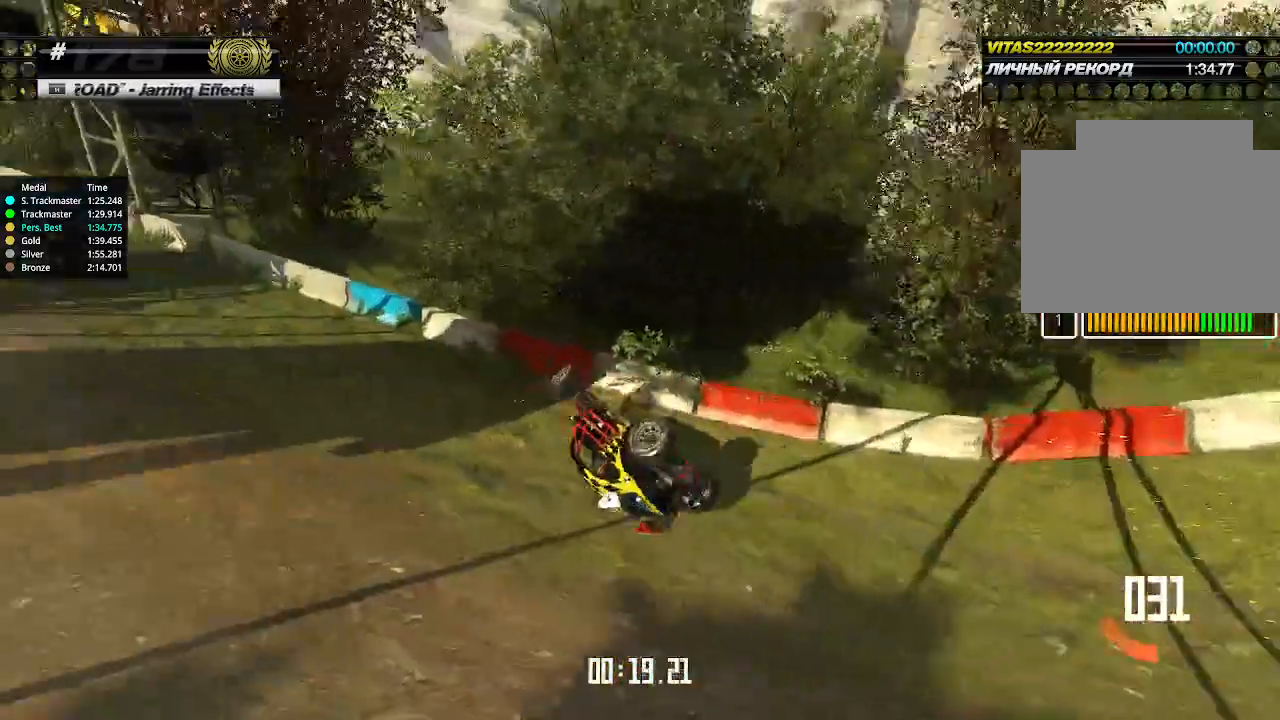
{"keys": ["up"], "events": [[33, "left", "up"]]}
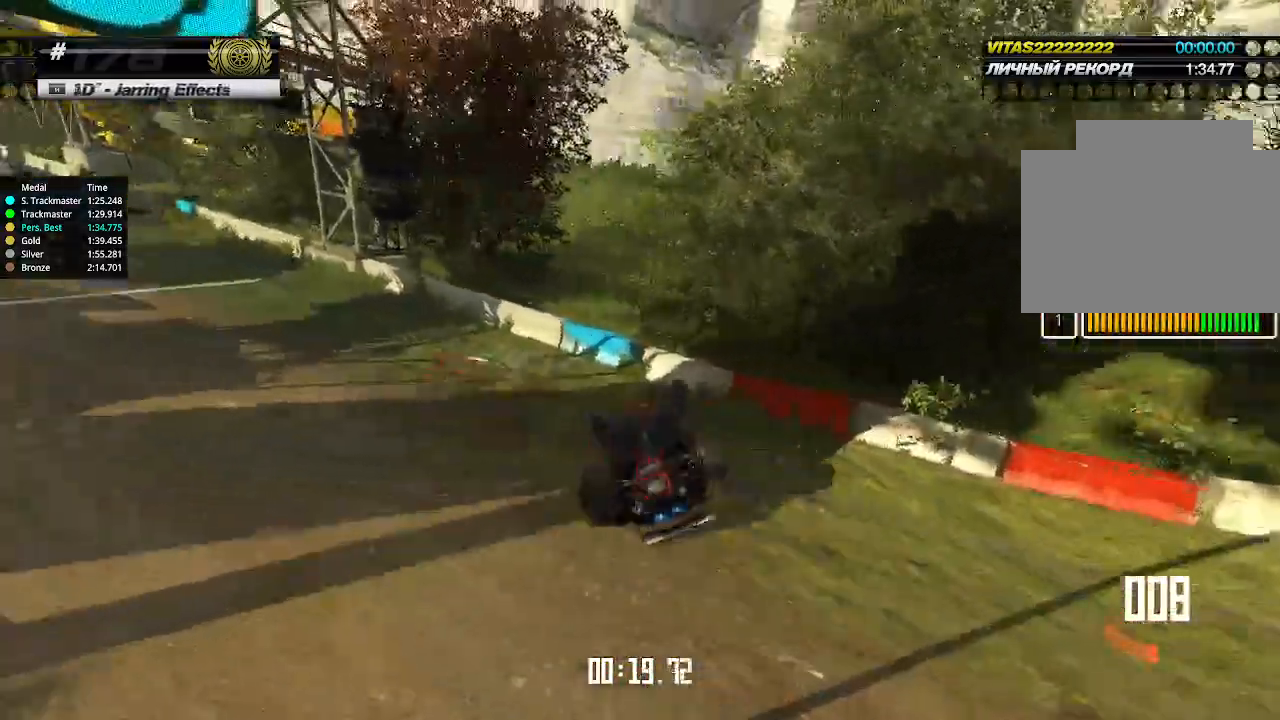
{"keys": ["up"], "events": [[366, "up", "up"], [400, "up", "down"]]}
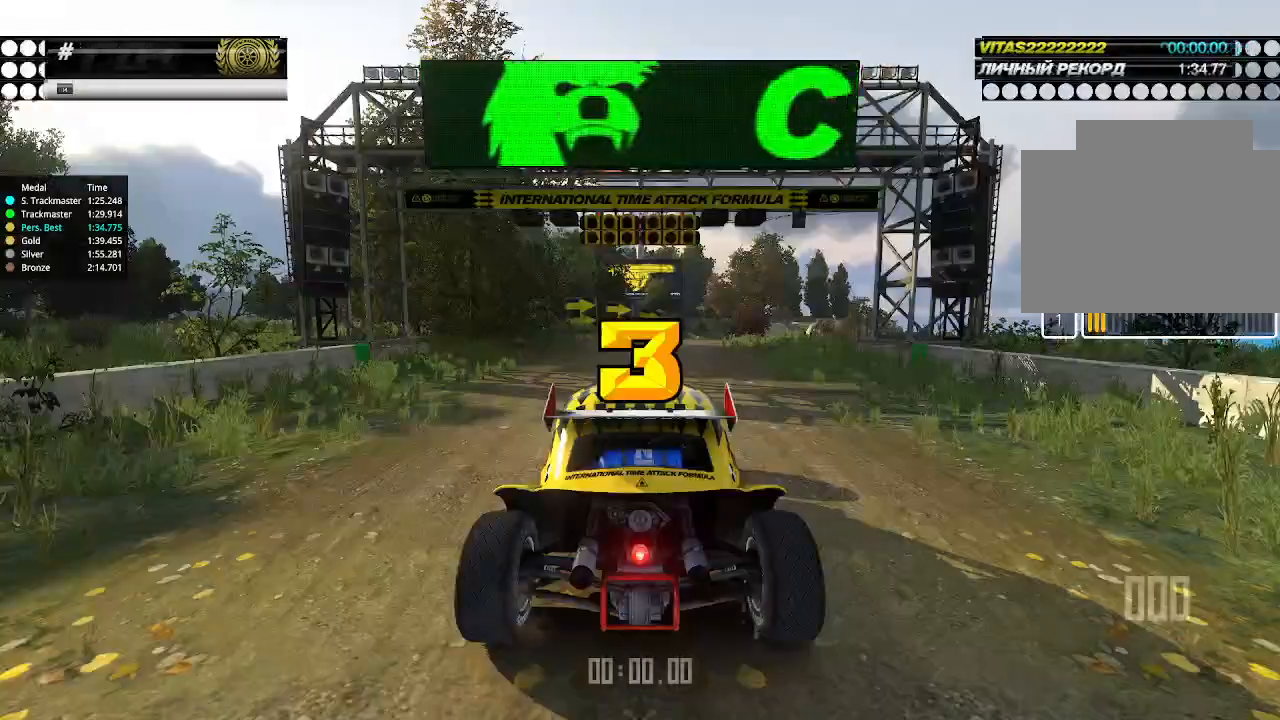
{"keys": ["up"], "events": []}
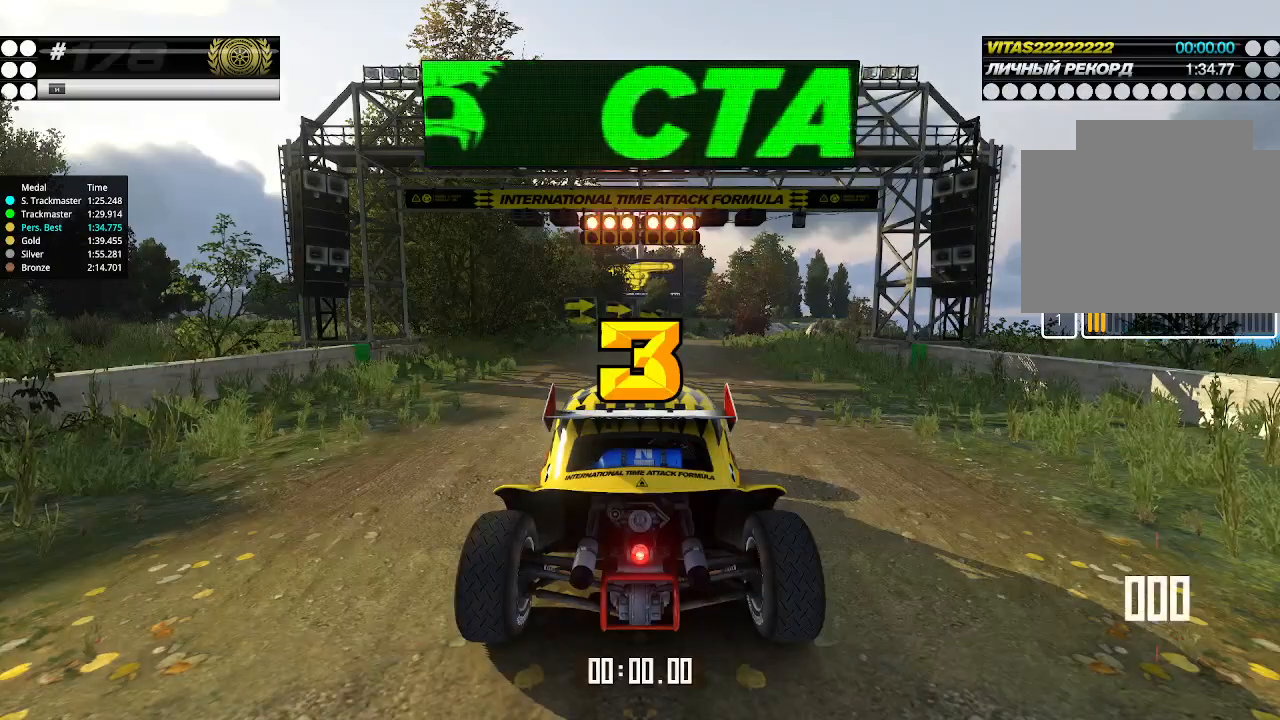
{"keys": ["up"], "events": []}
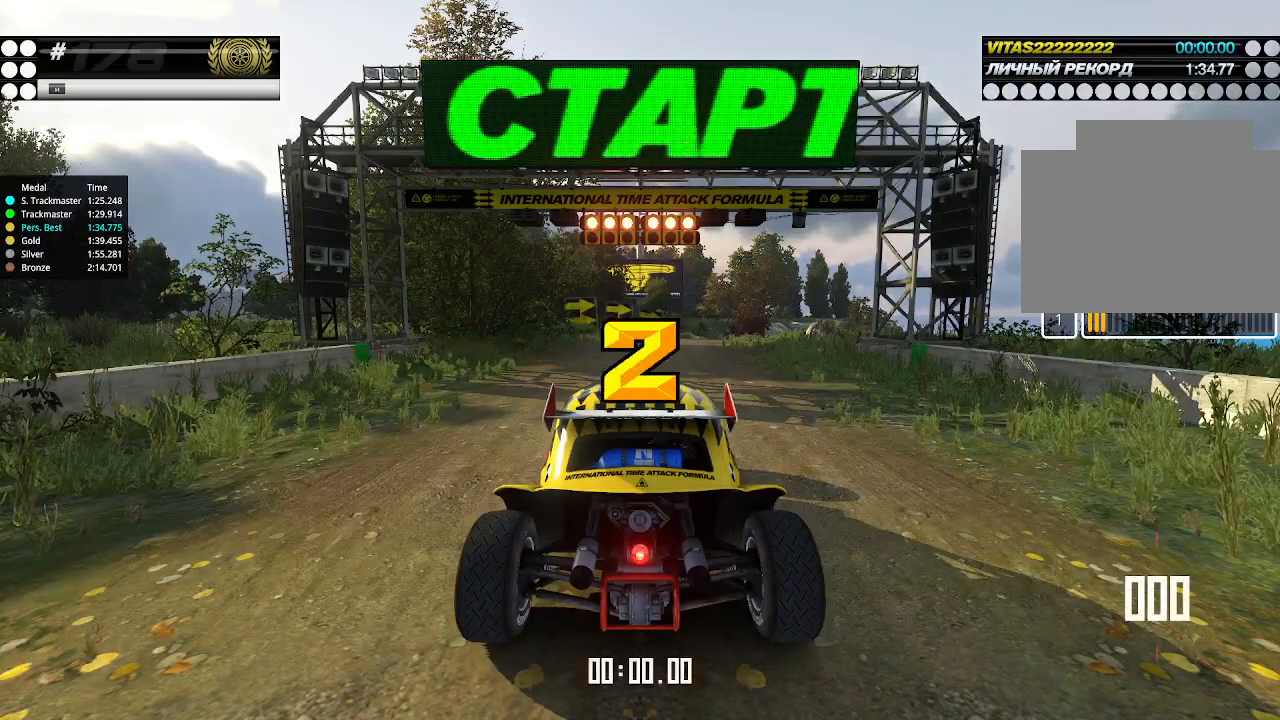
{"keys": ["up"], "events": []}
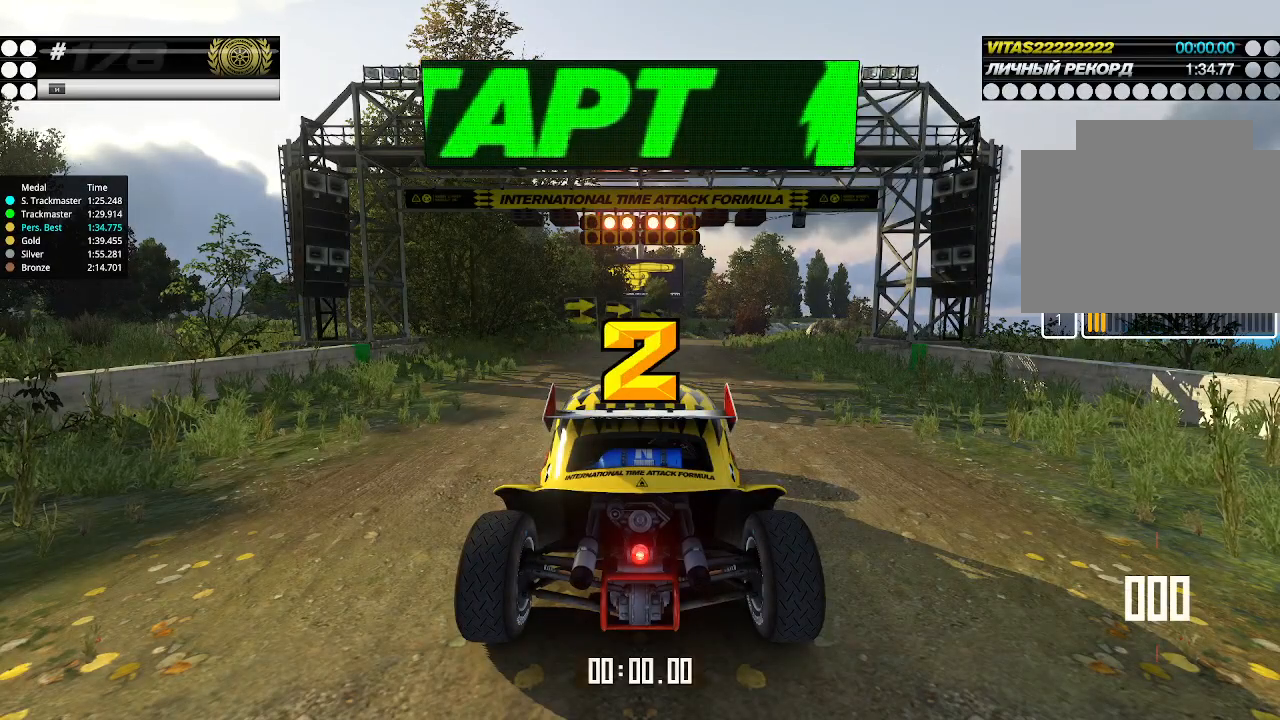
{"keys": ["up"], "events": []}
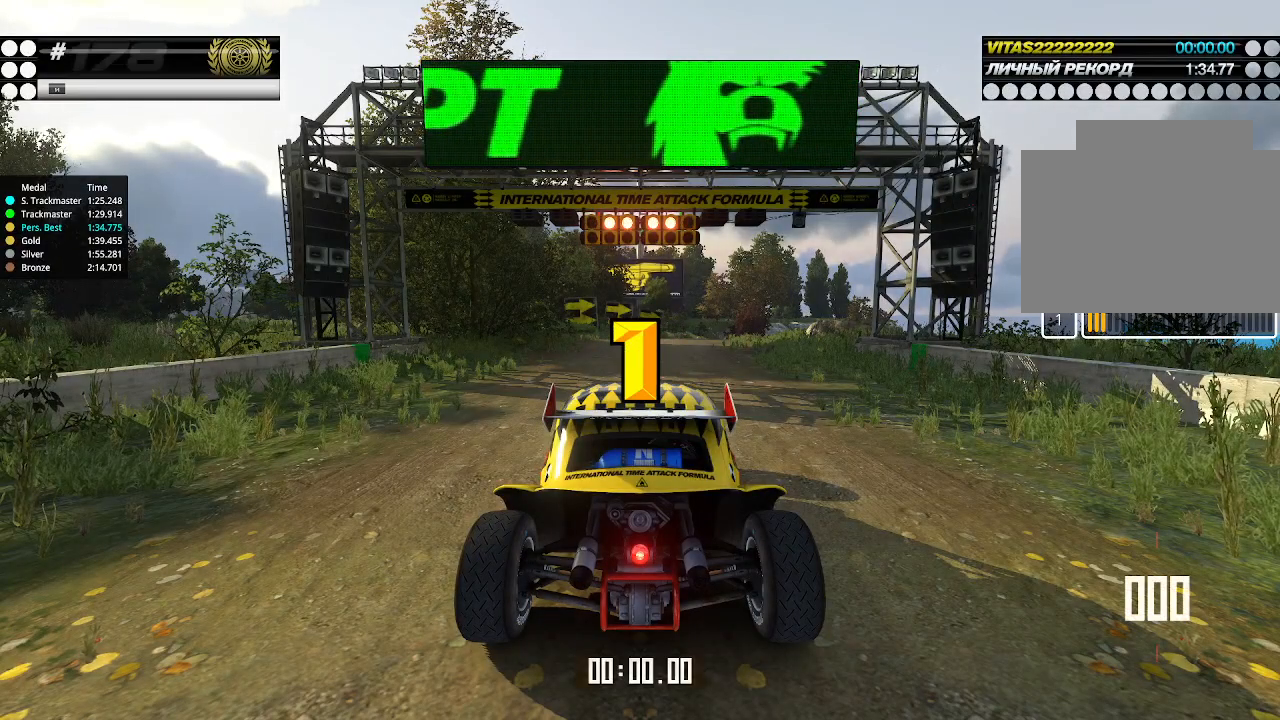
{"keys": ["up"], "events": [[166, "up", "up"], [200, "up", "down"]]}
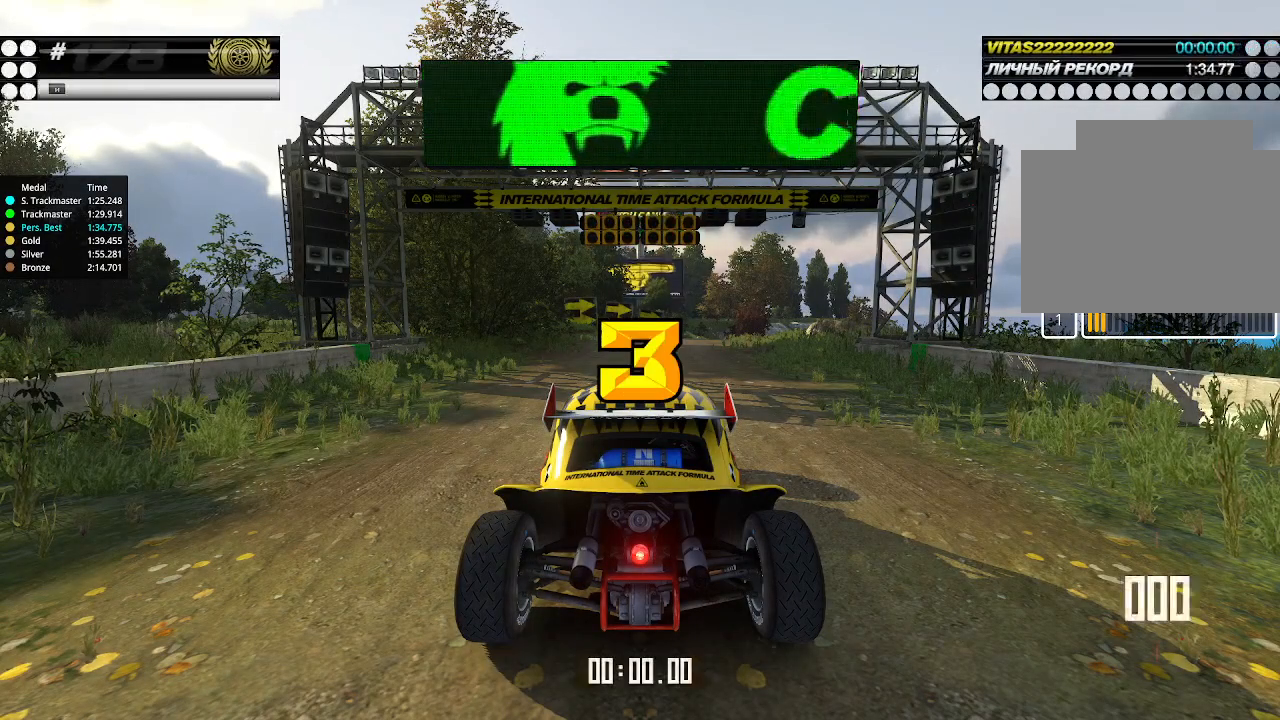
{"keys": ["up"], "events": []}
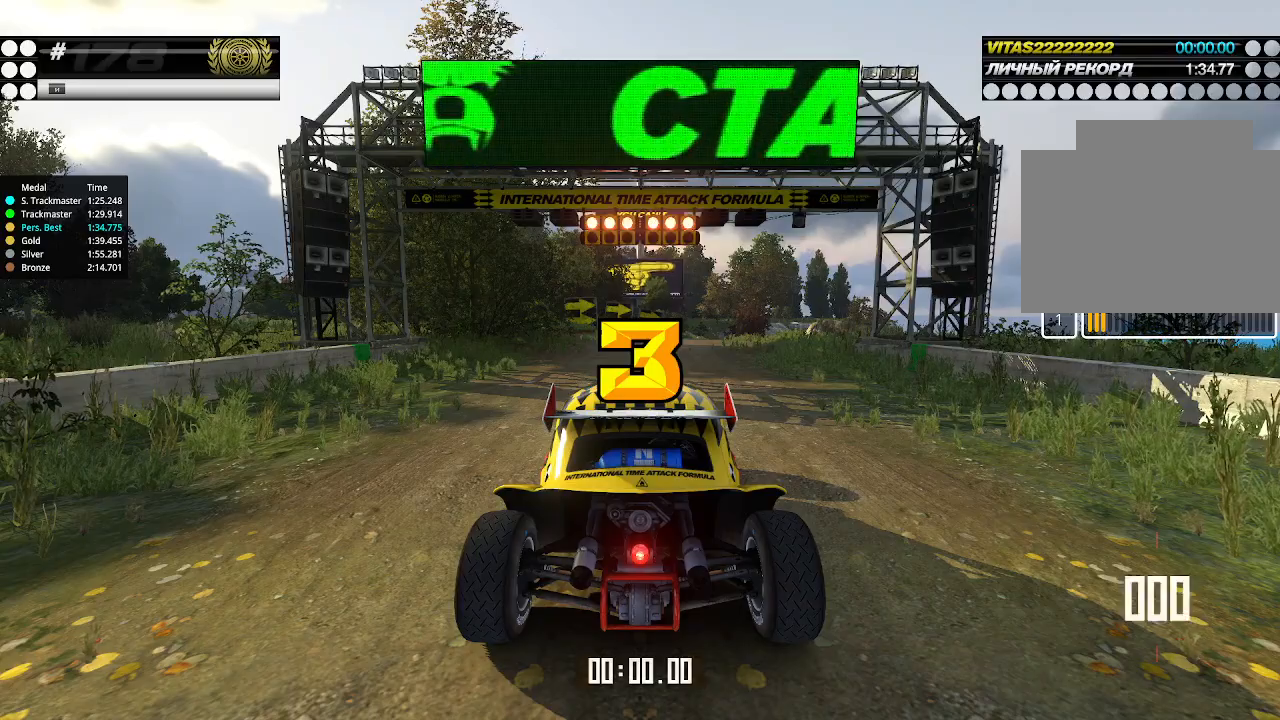
{"keys": ["up"], "events": []}
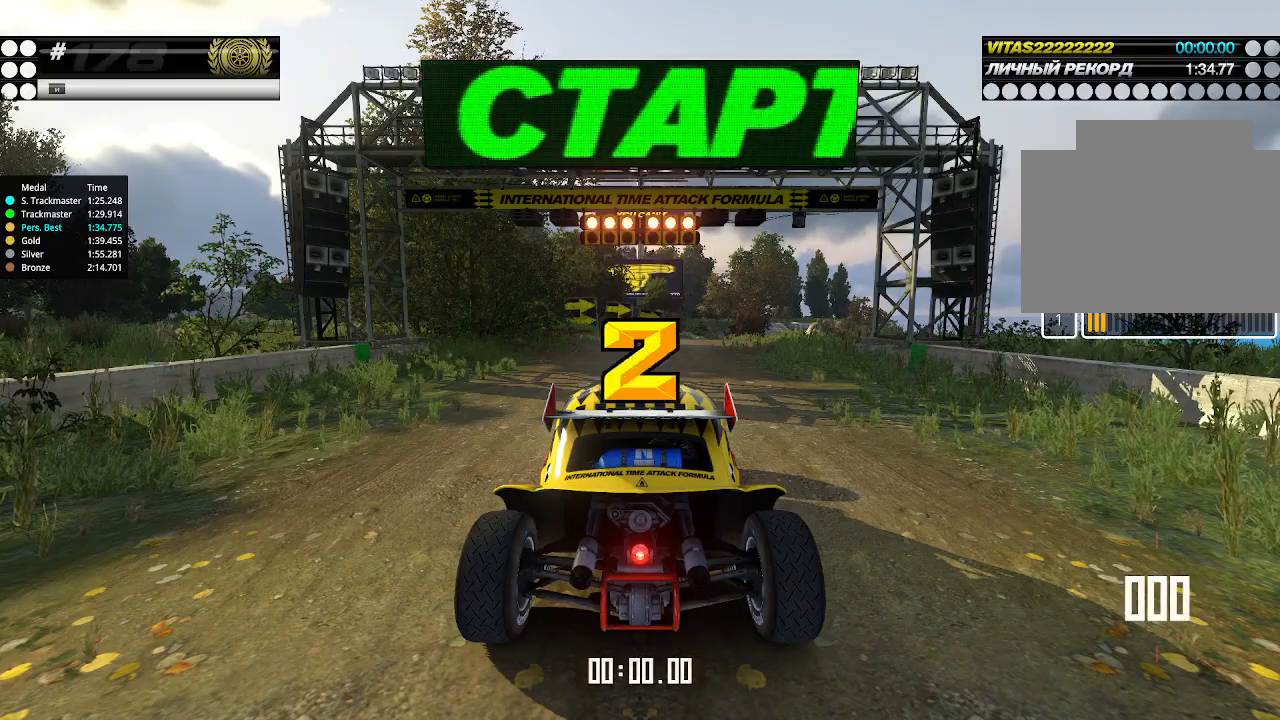
{"keys": ["up"], "events": []}
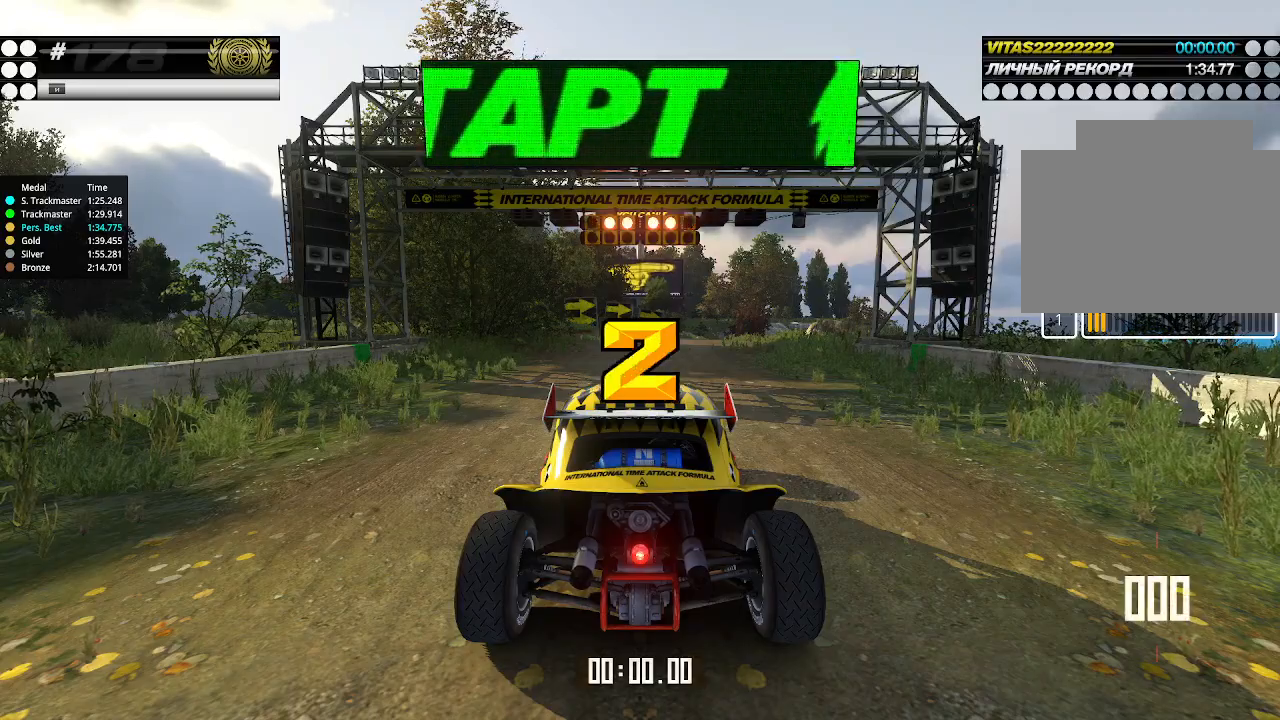
{"keys": ["up"], "events": []}
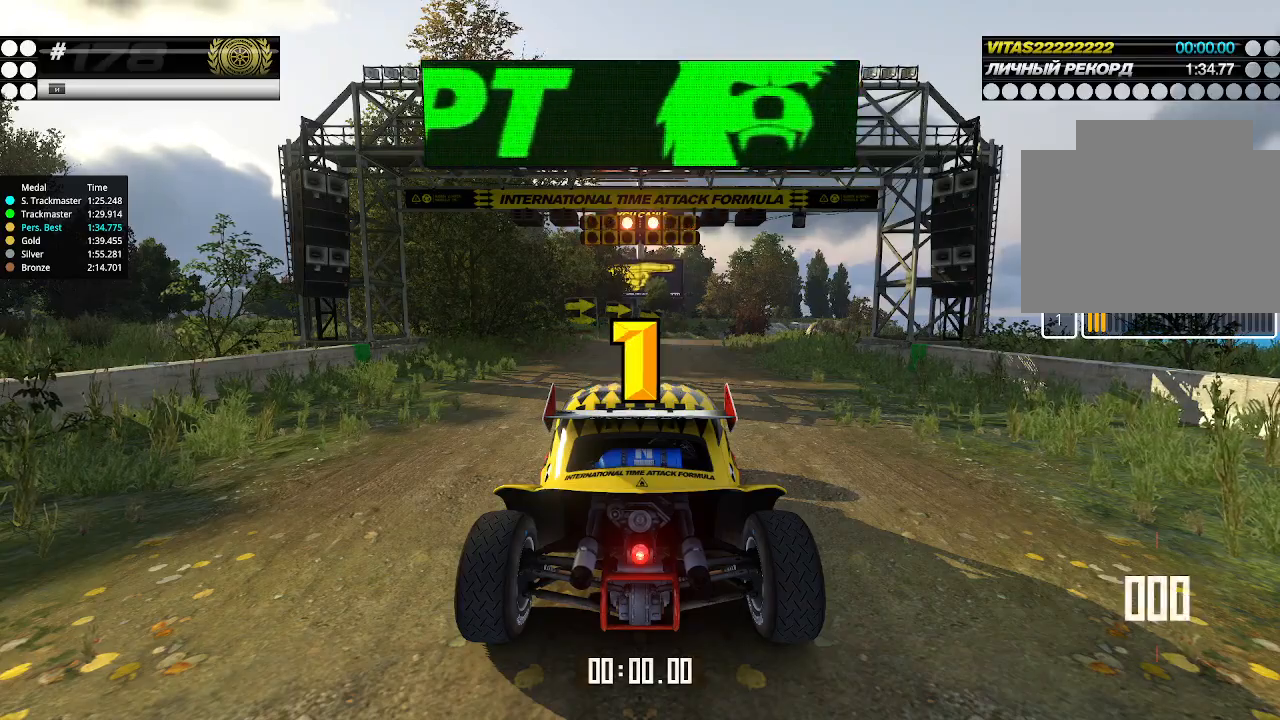
{"keys": ["up"], "events": []}
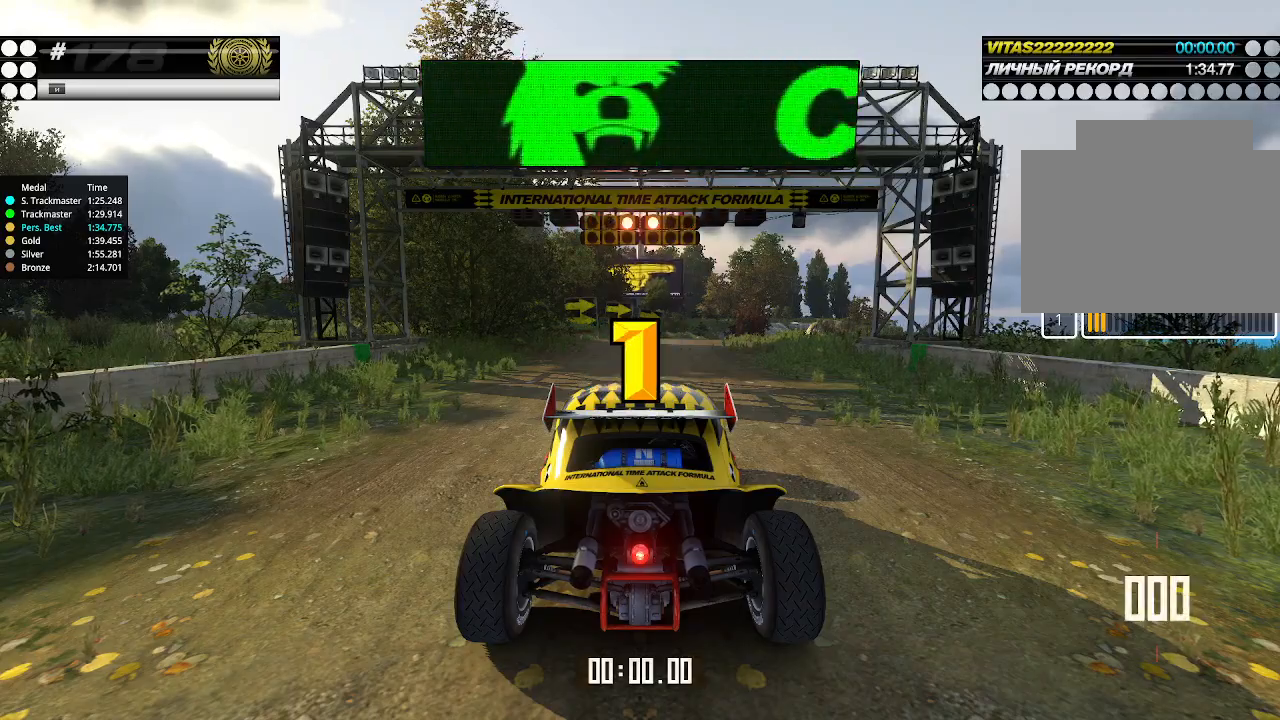
{"keys": ["up"], "events": []}
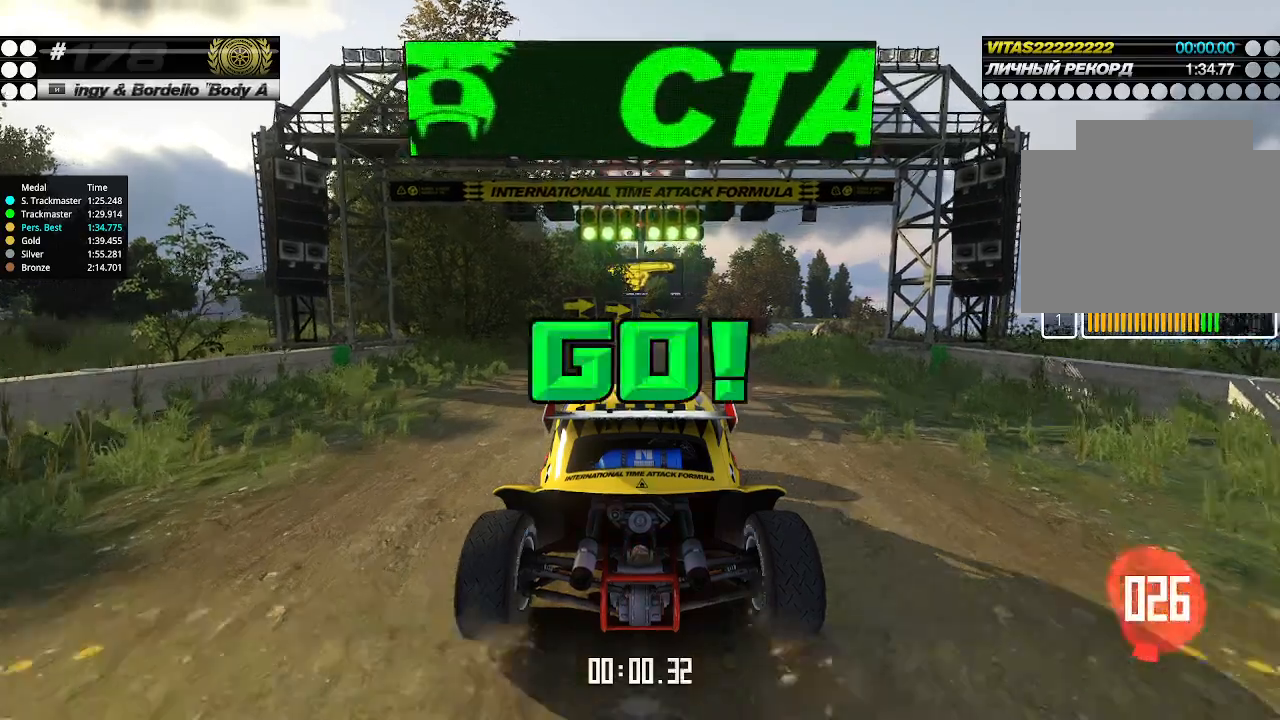
{"keys": ["up"], "events": [[233, "right", "down"], [266, "right", "up"]]}
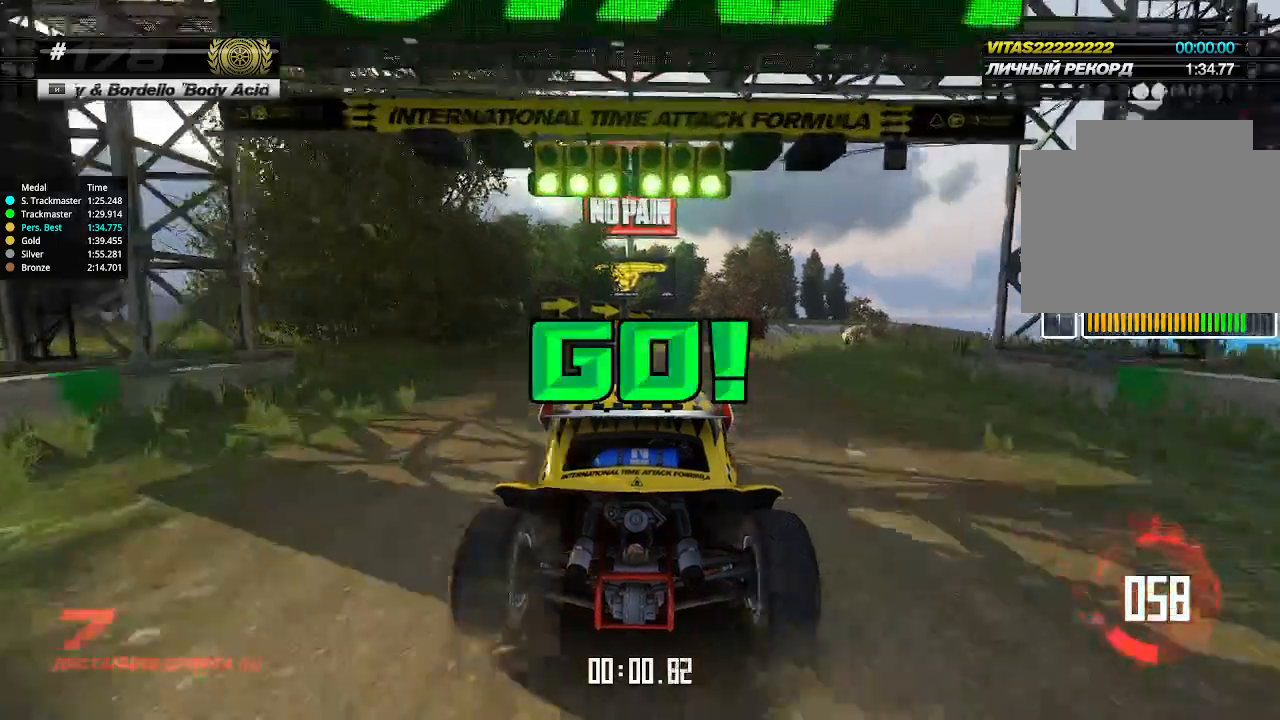
{"keys": ["up"], "events": [[166, "right", "down"], [233, "right", "up"]]}
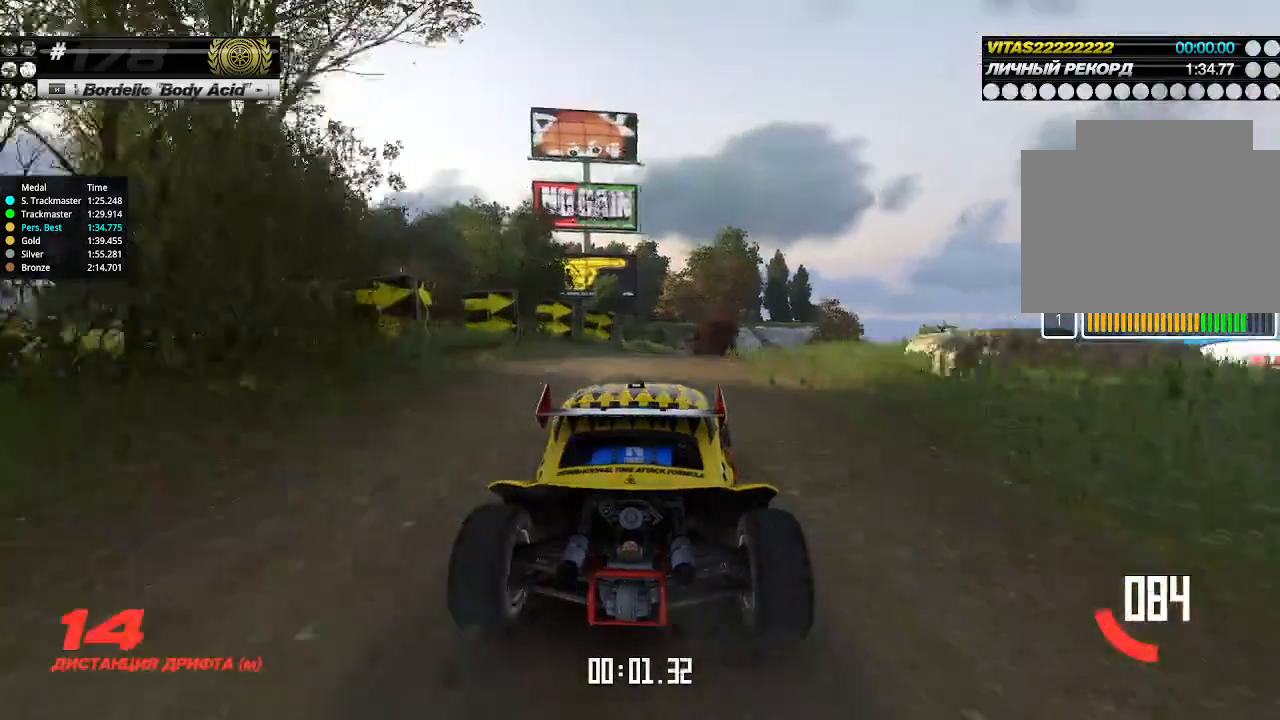
{"keys": ["up"], "events": [[266, "right", "down"], [333, "right", "up"]]}
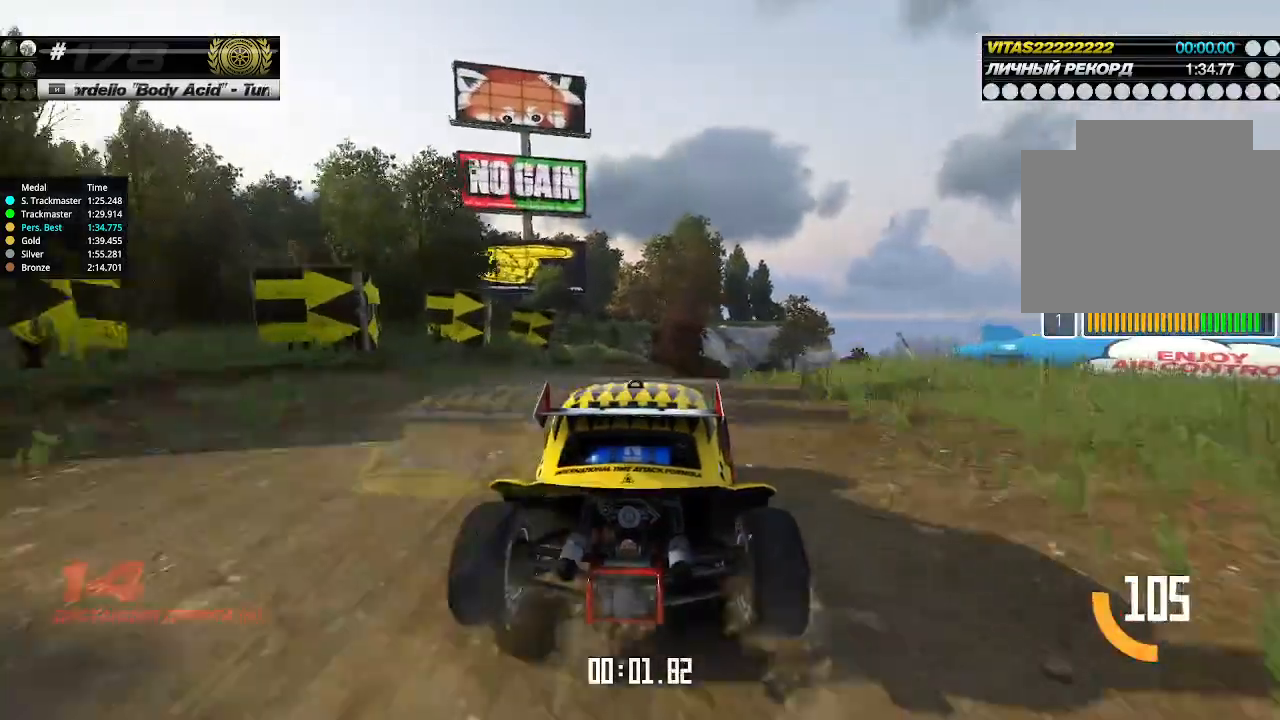
{"keys": ["up"], "events": [[166, "right", "down"], [200, "right", "up"], [333, "right", "down"], [400, "right", "up"]]}
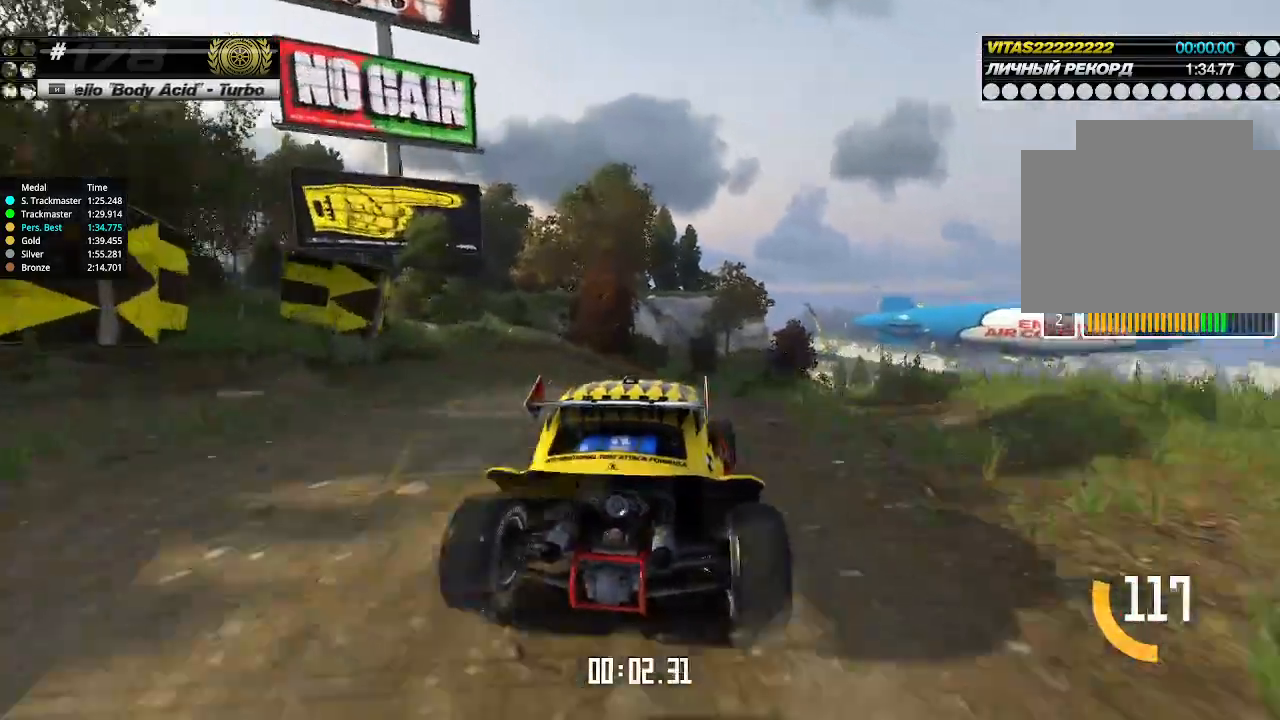
{"keys": ["up"], "events": [[200, "right", "down"], [233, "right", "up"]]}
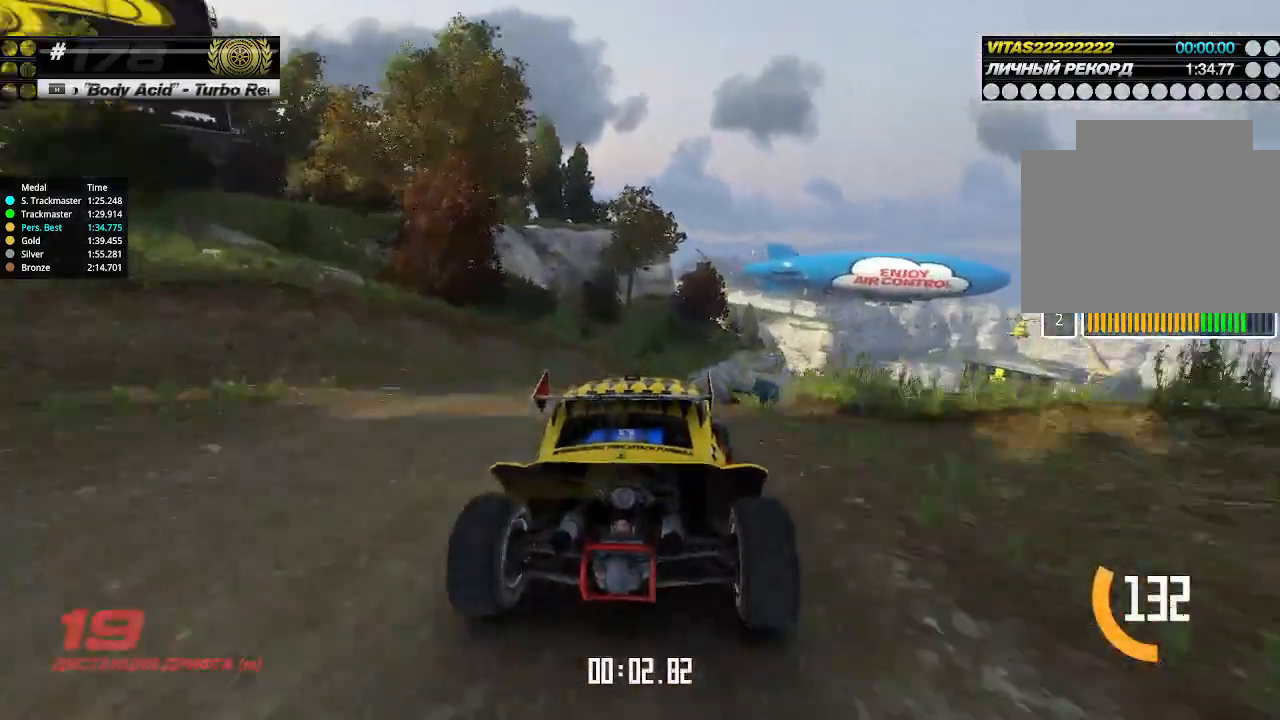
{"keys": ["up"], "events": [[33, "right", "down"], [100, "right", "up"], [200, "right", "down"], [266, "right", "up"]]}
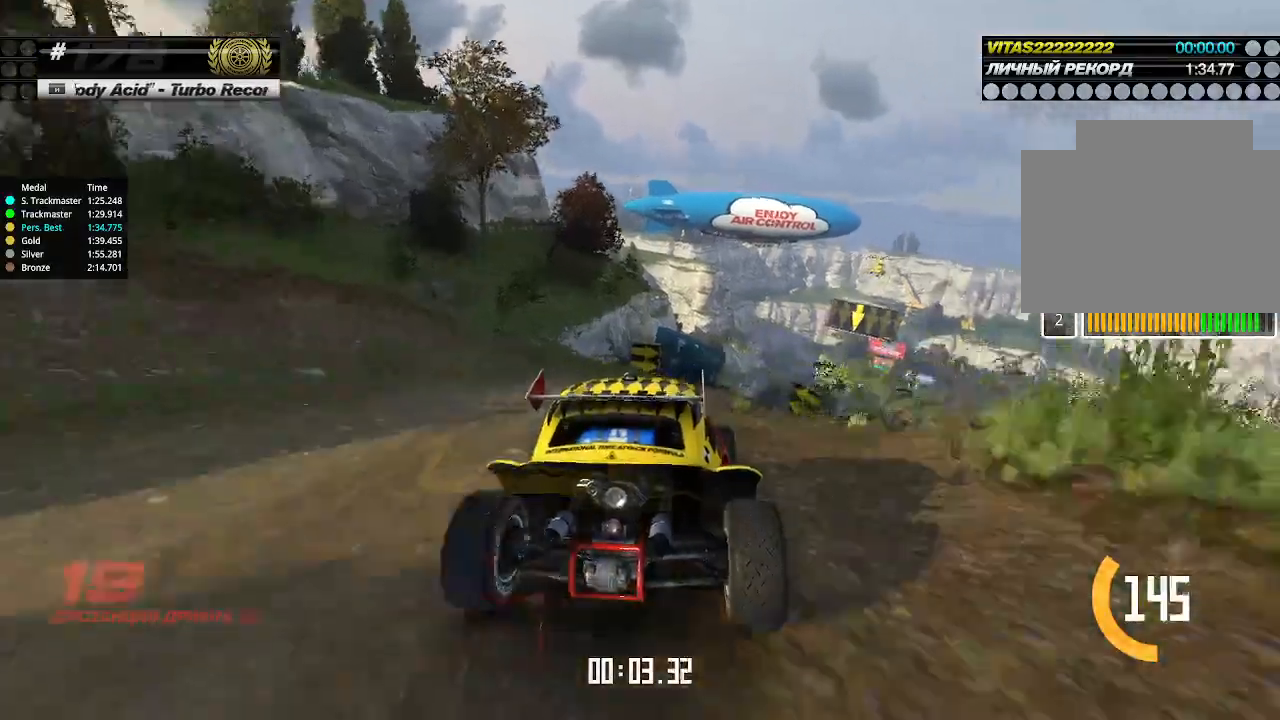
{"keys": ["up"], "events": [[166, "right", "down"], [200, "right", "up"], [333, "right", "down"], [366, "right", "up"]]}
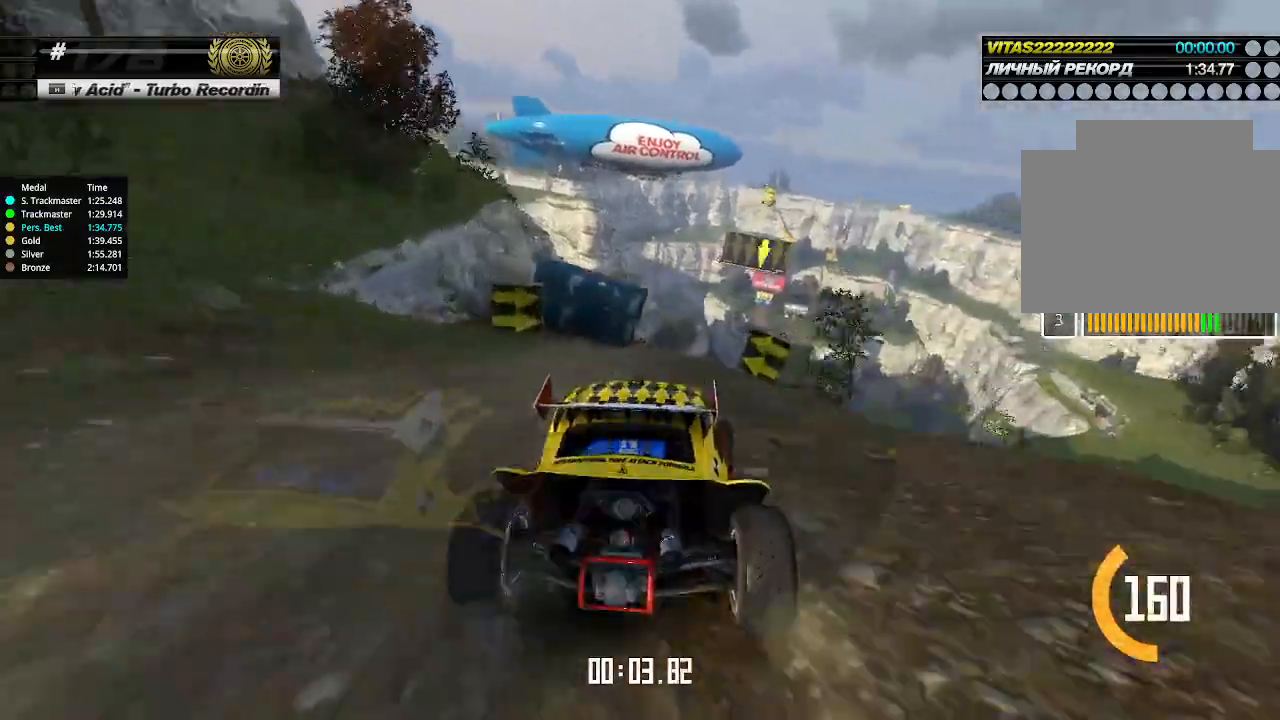
{"keys": ["up"], "events": [[333, "right", "down"], [366, "right", "up"]]}